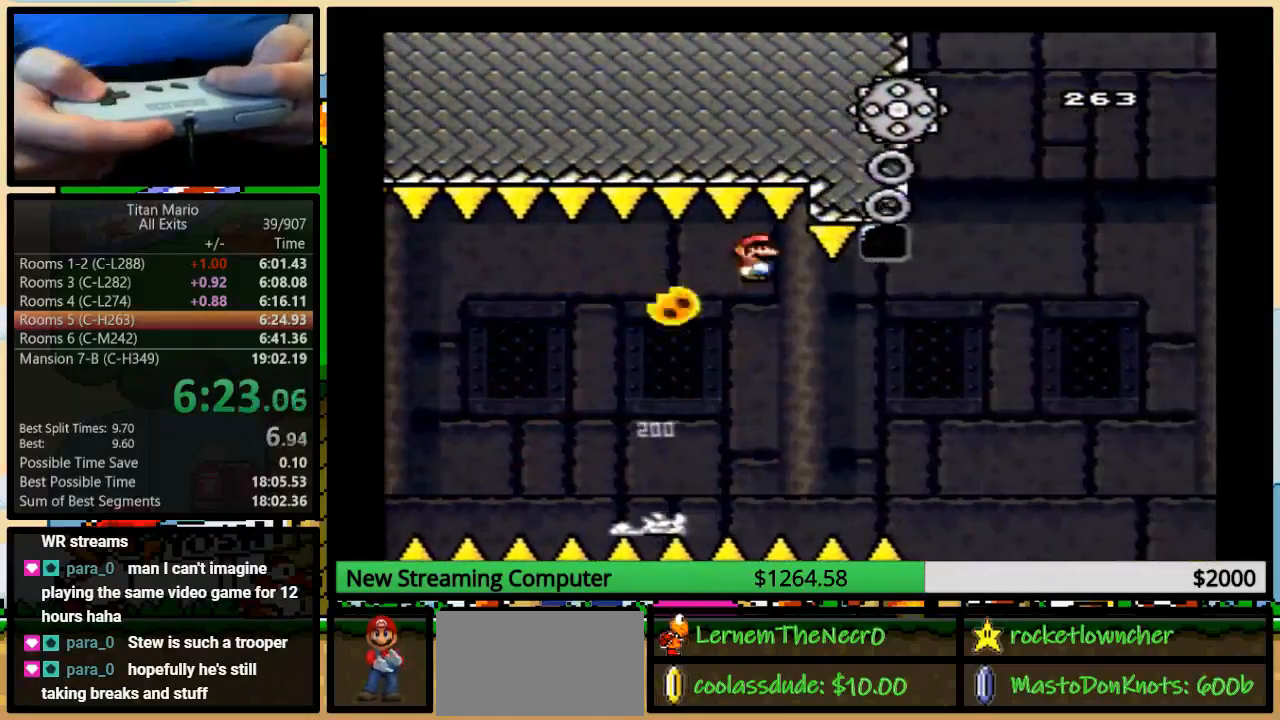
Gameplay with a controller (Nintendo layout); each line is a JSON object with the inputs held at the frame after it. "events" lists button and stick changes between this image and that frame as [ms after this image, input, new state], when the widget could be followed in between. Not read: L1 L3 R1 R3.
{"buttons": ["Y"], "events": [[117, "DPAD_LEFT", "down"], [183, "A", "up"], [250, "DPAD_UP", "down"], [283, "DPAD_LEFT", "up"], [283, "DPAD_RIGHT", "down"], [283, "DPAD_UP", "up"], [450, "DPAD_RIGHT", "up"]]}
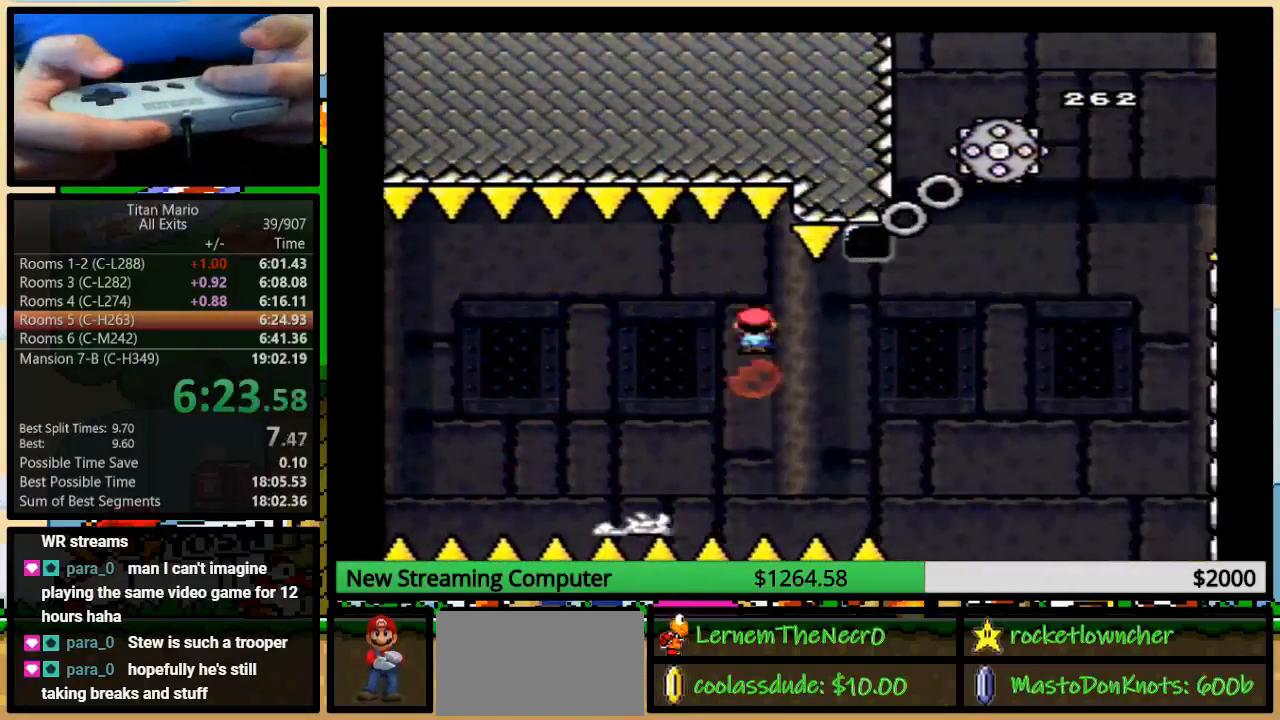
{"buttons": ["Y", "DPAD_UP", "DPAD_RIGHT"], "events": [[250, "DPAD_RIGHT", "down"], [350, "DPAD_RIGHT", "up"], [450, "DPAD_RIGHT", "down"], [450, "DPAD_UP", "down"]]}
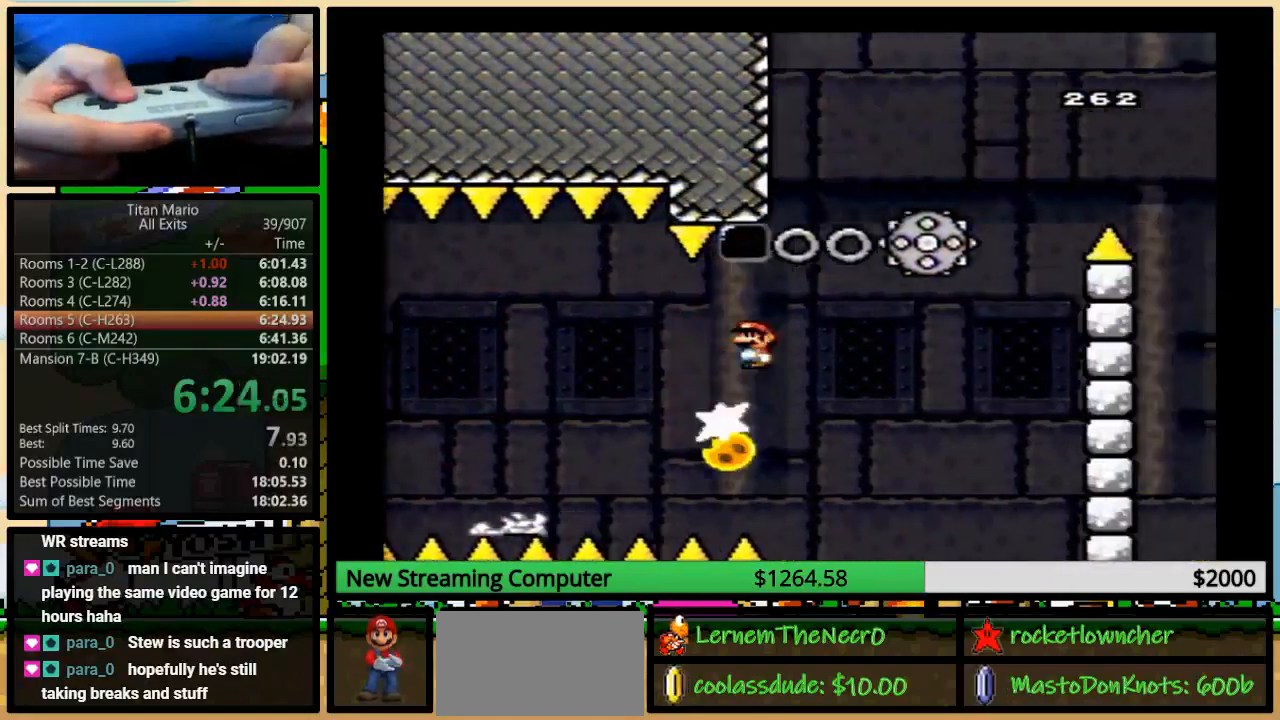
{"buttons": ["A", "Y", "DPAD_UP", "DPAD_RIGHT"], "events": [[50, "A", "down"], [83, "DPAD_UP", "up"], [183, "A", "up"], [217, "DPAD_LEFT", "down"], [283, "DPAD_LEFT", "up"], [283, "DPAD_UP", "down"], [317, "DPAD_UP", "up"], [417, "A", "down"], [483, "DPAD_UP", "down"]]}
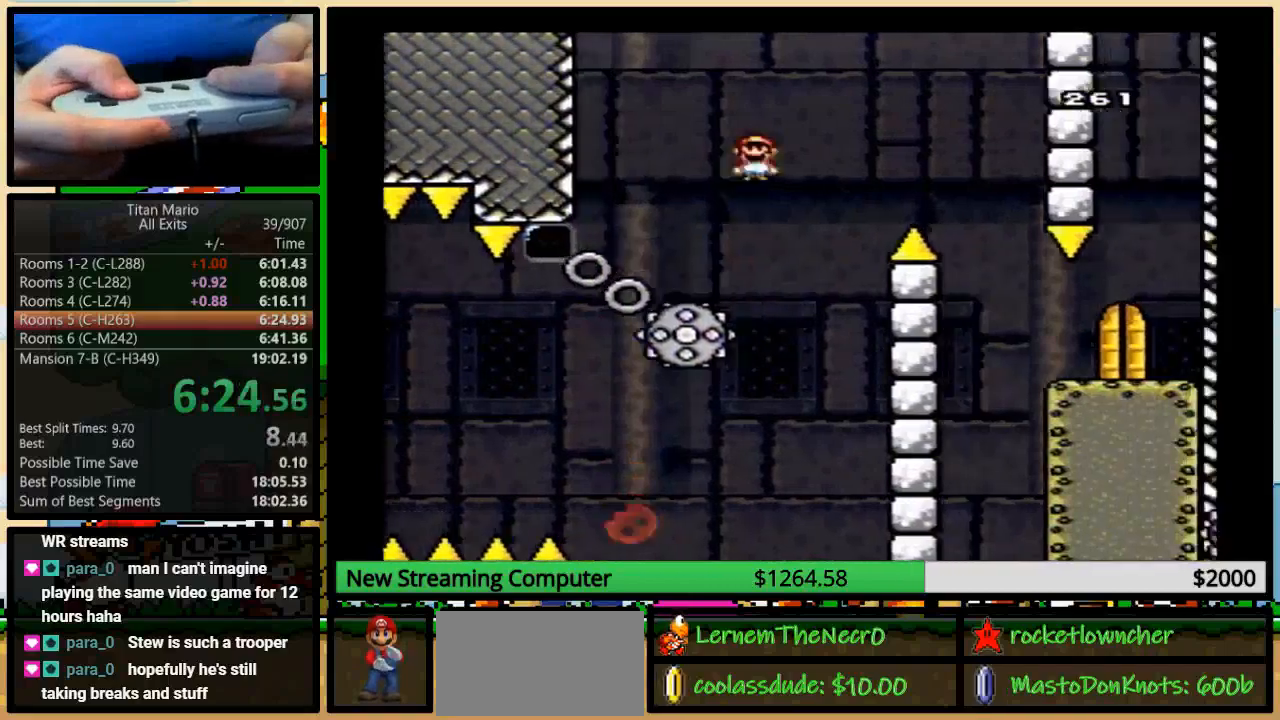
{"buttons": ["Y", "DPAD_RIGHT"], "events": [[117, "DPAD_UP", "up"], [217, "A", "up"], [383, "A", "down"], [483, "A", "up"]]}